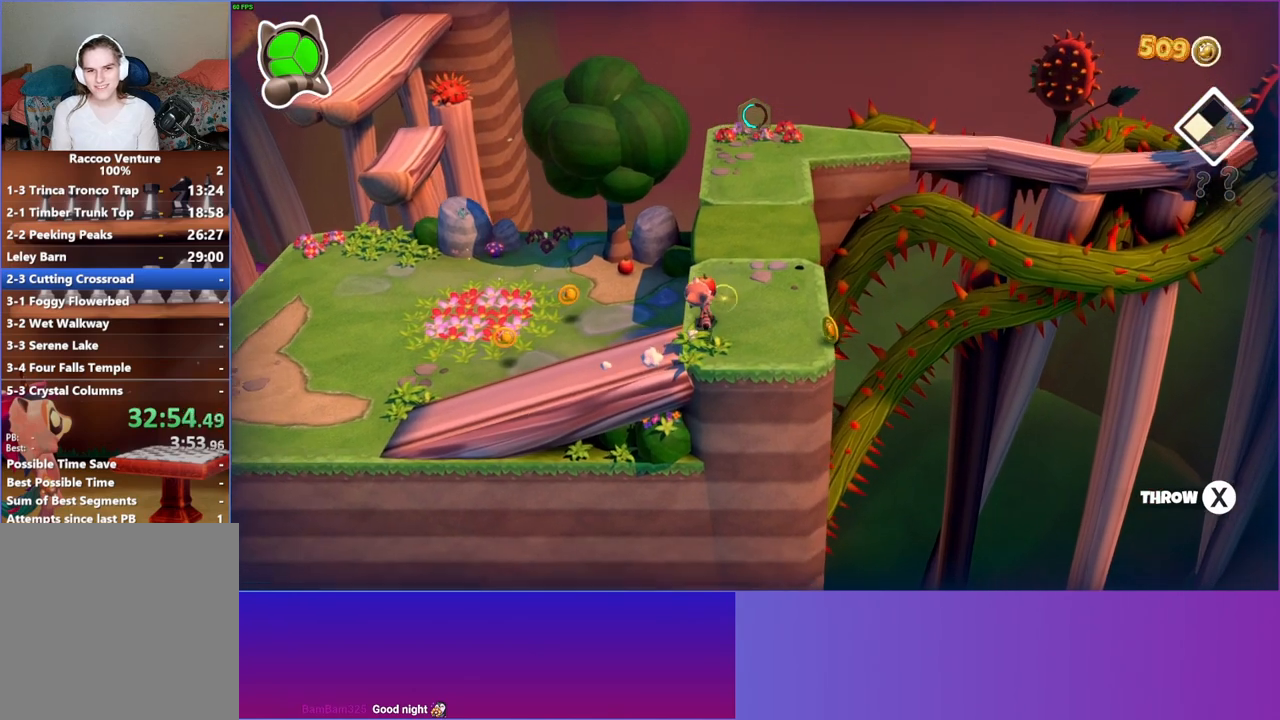
Gameplay with a controller (Xbox layout); each line is a JSON object with the inputs held at the frame after it. "events" lists button and stick changes between this image and that frame as [ms after this image, input, new state], when the widget could be followed in between. Not read: L3 R3.
{"buttons": [], "left_stick": "up", "right_stick": "center", "events": [[233, "Y", "down"], [350, "Y", "up"]]}
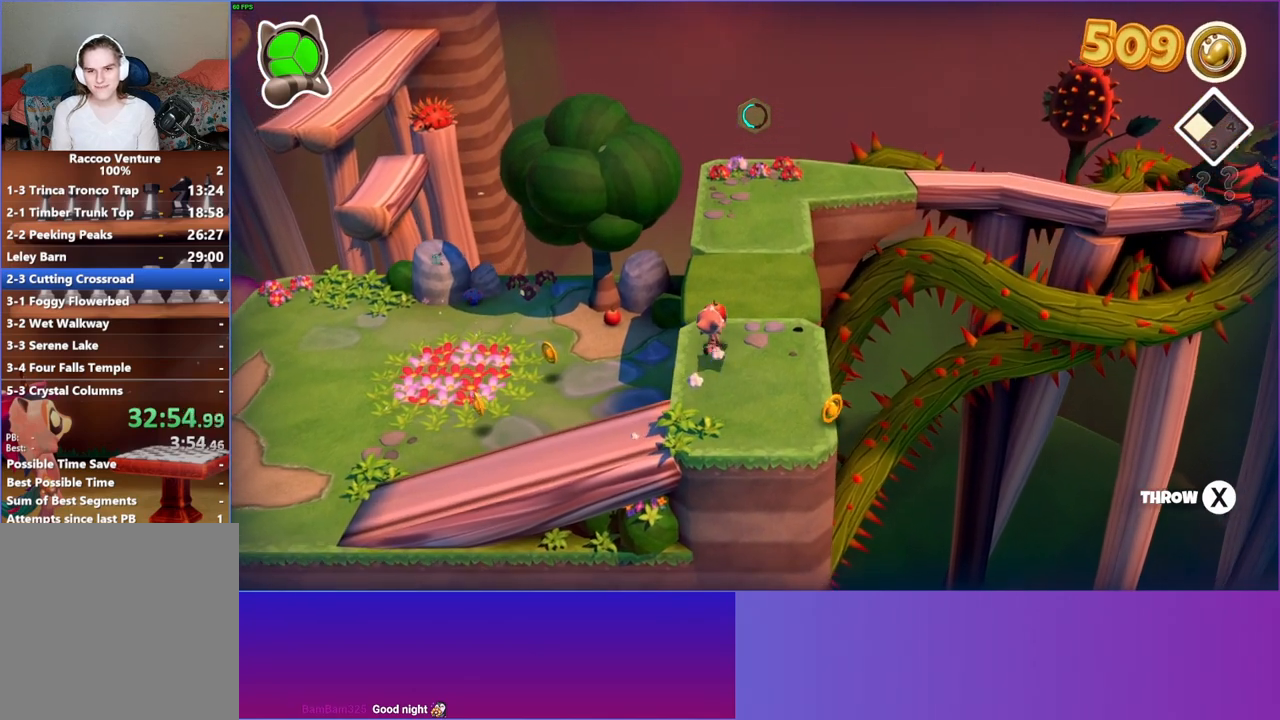
{"buttons": [], "left_stick": "up", "right_stick": "center", "events": []}
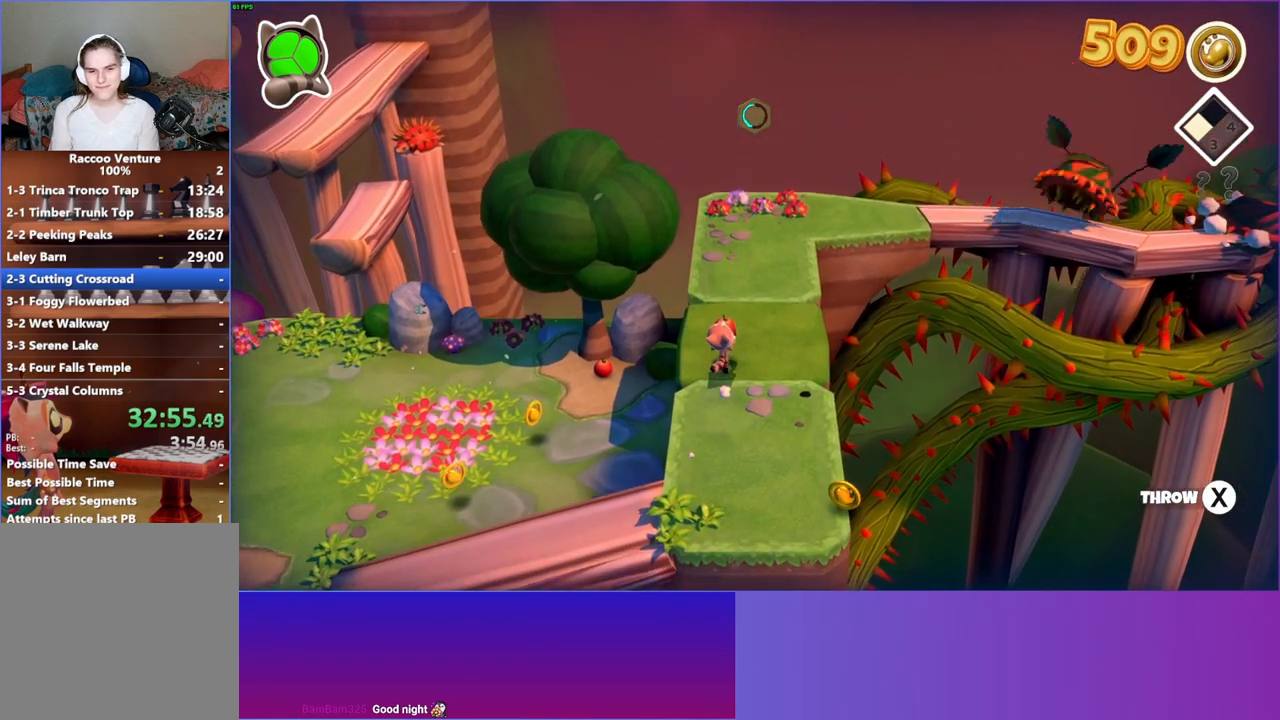
{"buttons": [], "left_stick": "up", "right_stick": "center", "events": []}
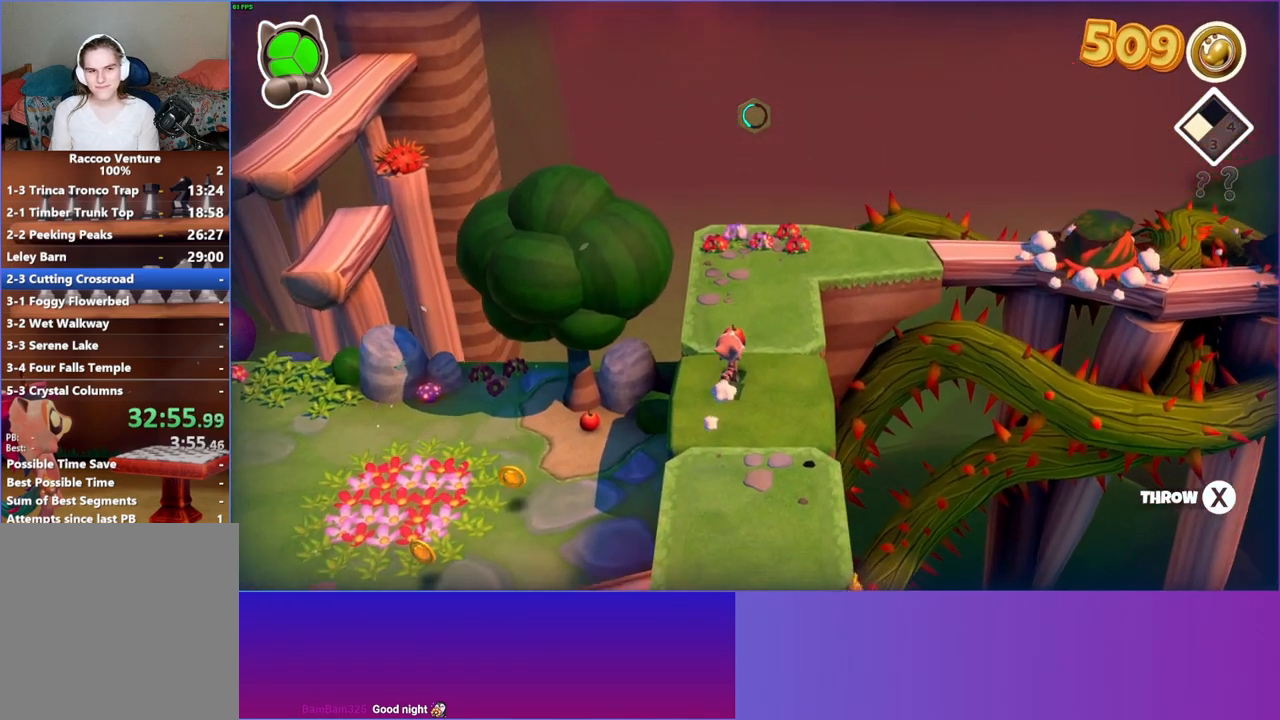
{"buttons": [], "left_stick": "up", "right_stick": "center", "events": []}
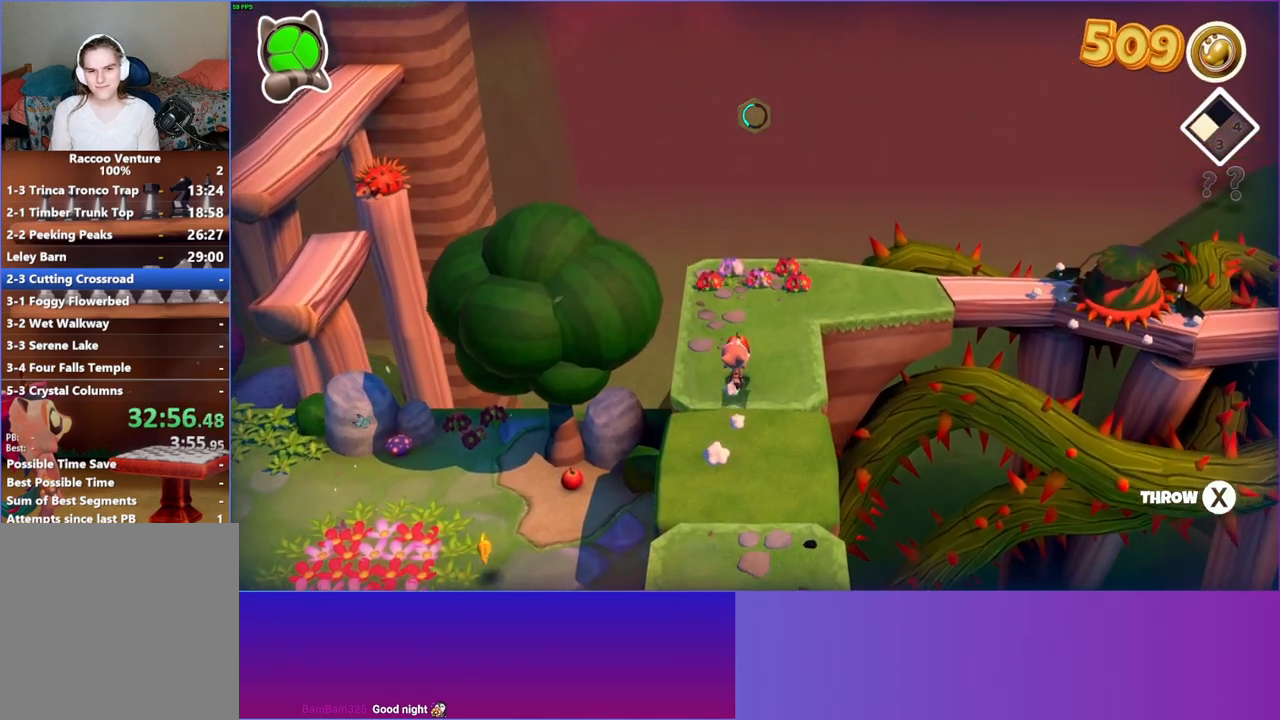
{"buttons": [], "left_stick": "up-right", "right_stick": "center", "events": [[200, "left_stick", "up-right"]]}
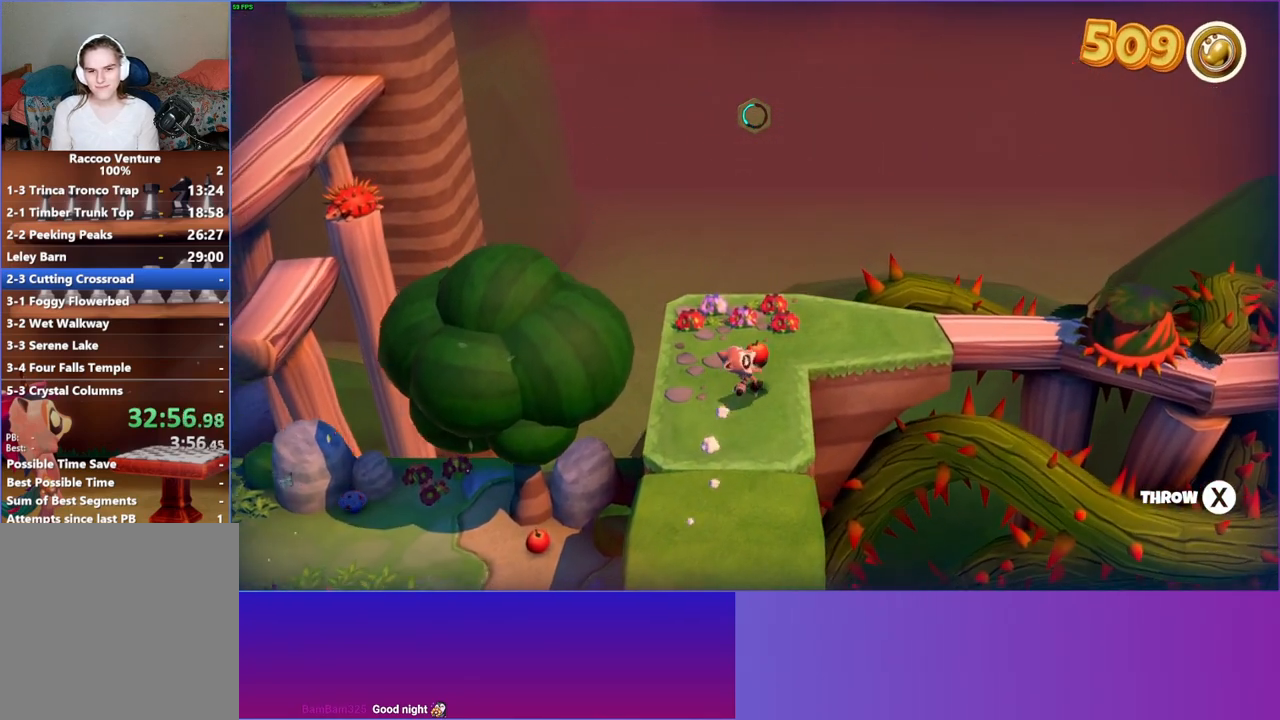
{"buttons": [], "left_stick": "up-right", "right_stick": "center", "events": []}
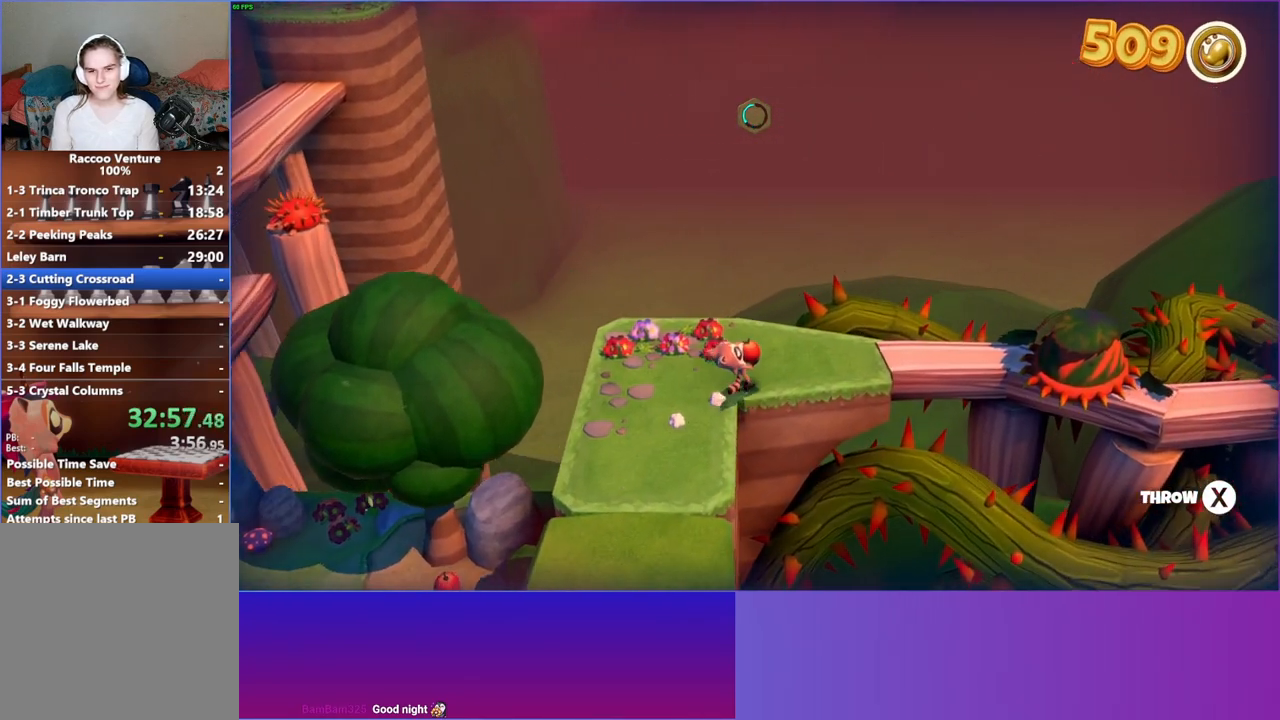
{"buttons": [], "left_stick": "right", "right_stick": "center", "events": [[33, "left_stick", "right"]]}
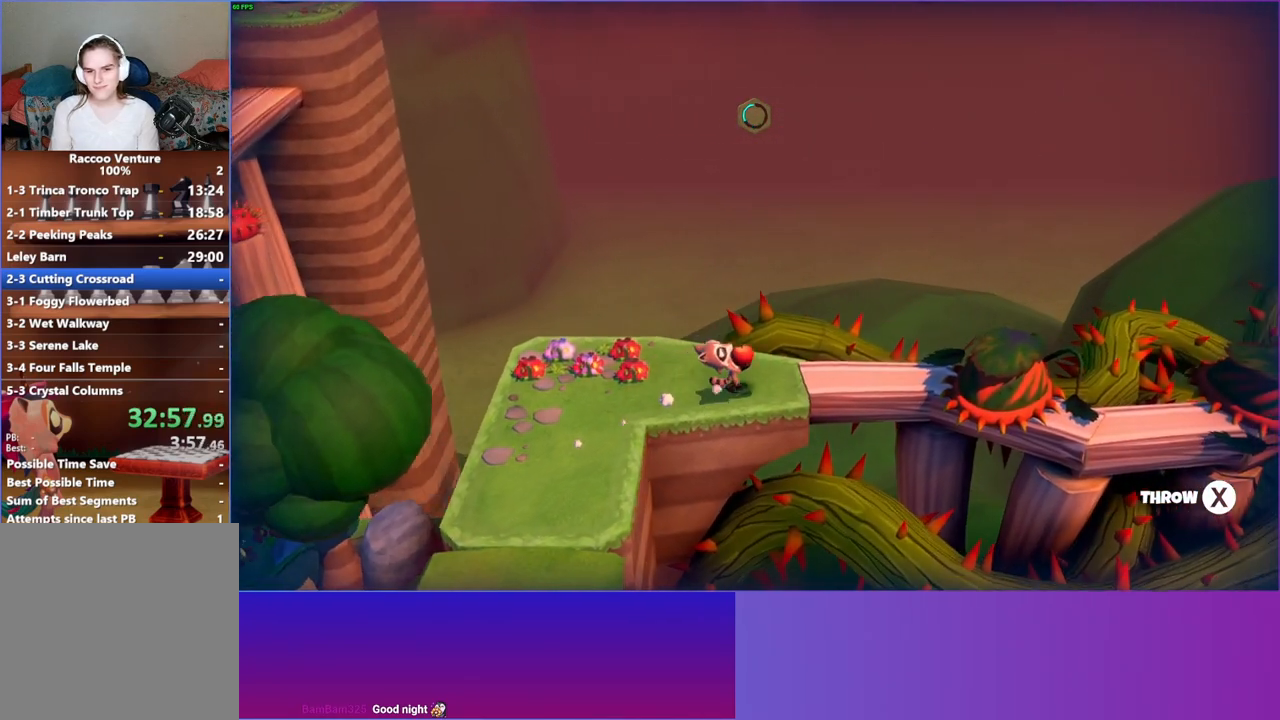
{"buttons": [], "left_stick": "right", "right_stick": "center", "events": [[267, "Y", "down"], [367, "Y", "up"]]}
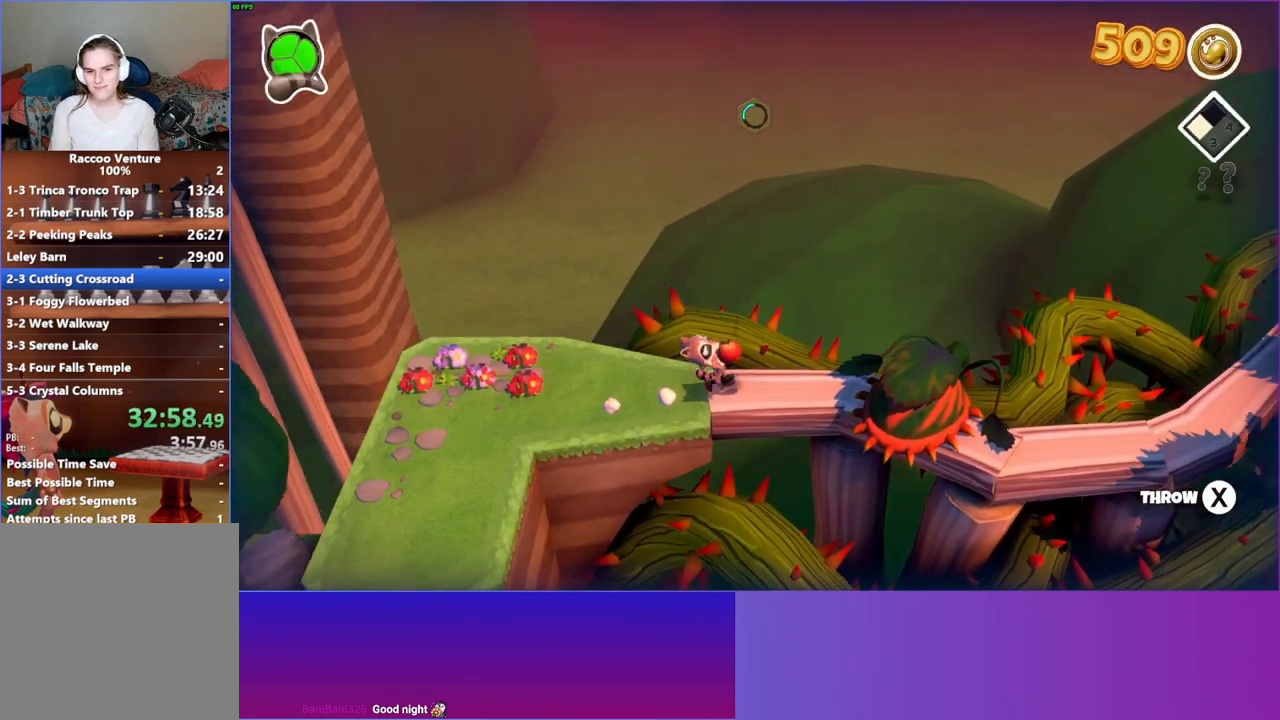
{"buttons": [], "left_stick": "down-right", "right_stick": "center", "events": [[400, "left_stick", "down-right"]]}
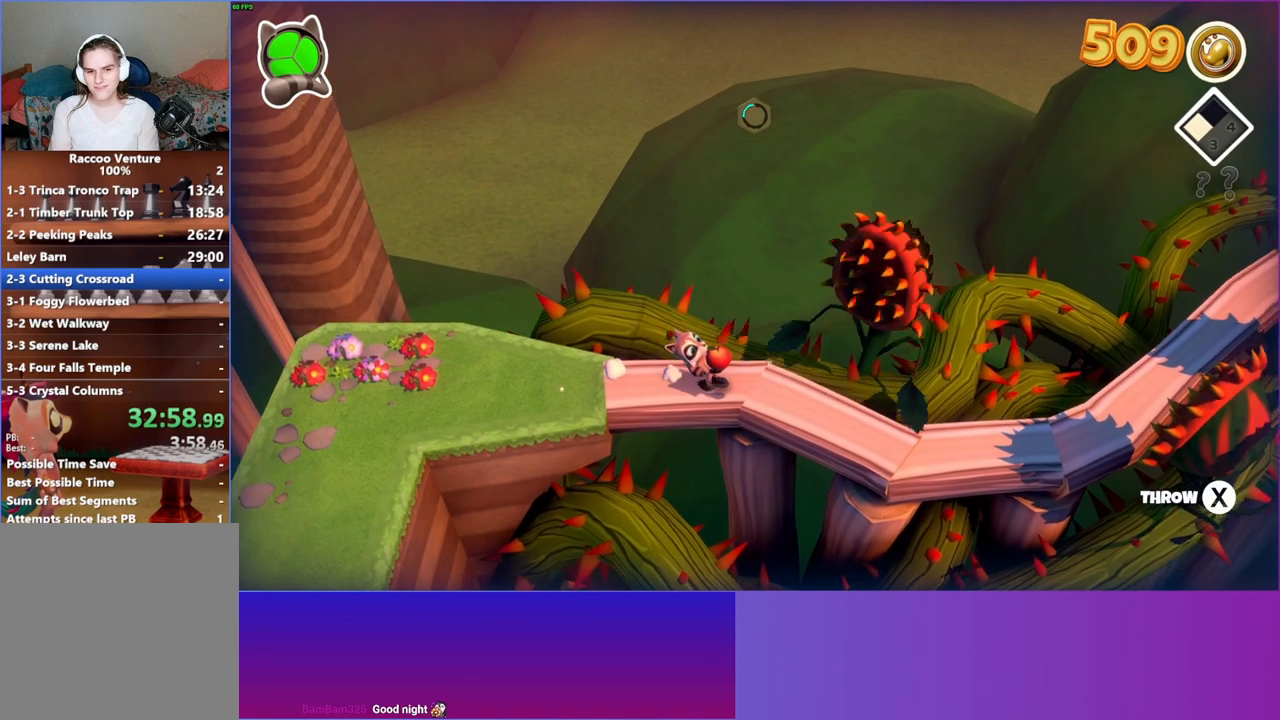
{"buttons": [], "left_stick": "right", "right_stick": "center", "events": [[267, "left_stick", "right"]]}
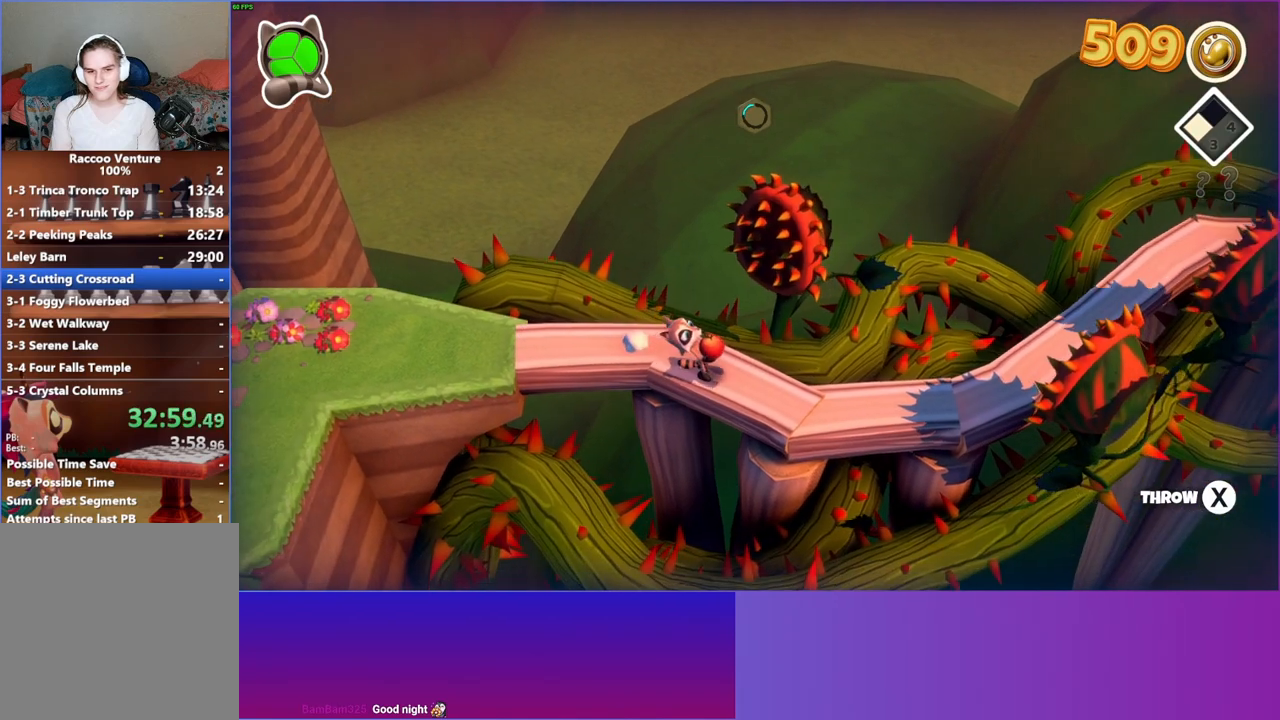
{"buttons": [], "left_stick": "right", "right_stick": "center", "events": []}
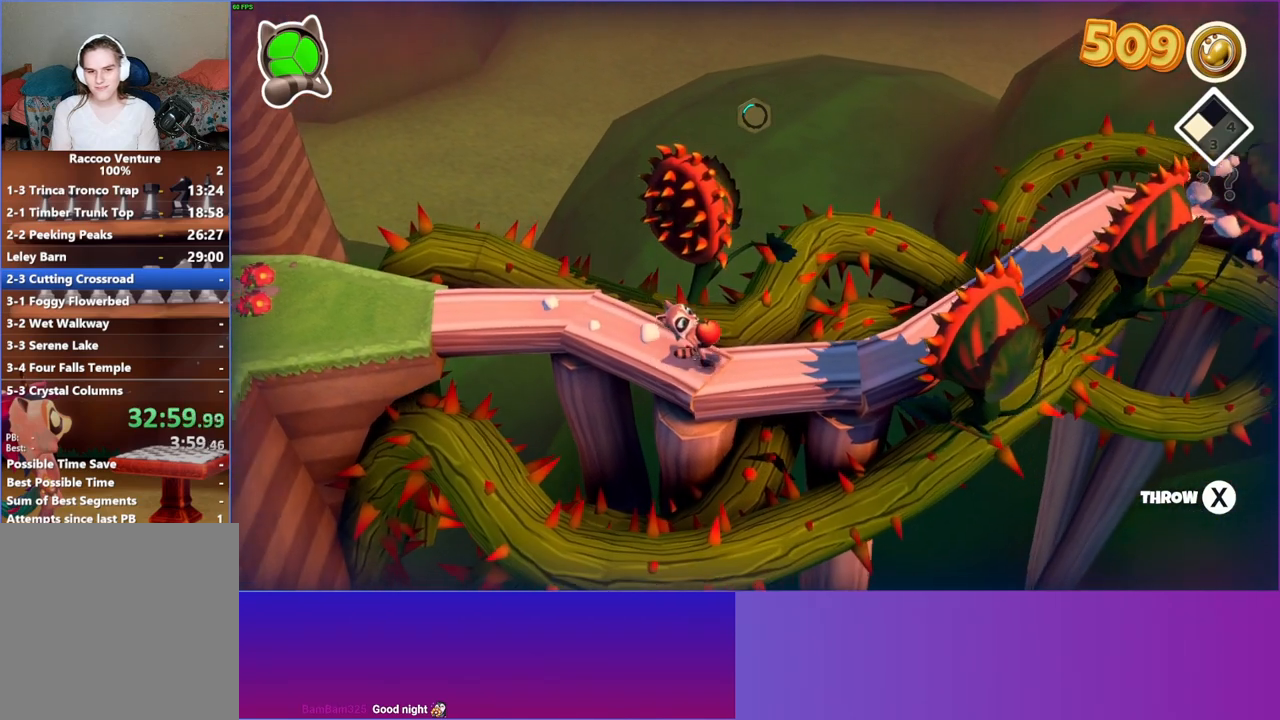
{"buttons": [], "left_stick": "right", "right_stick": "center", "events": []}
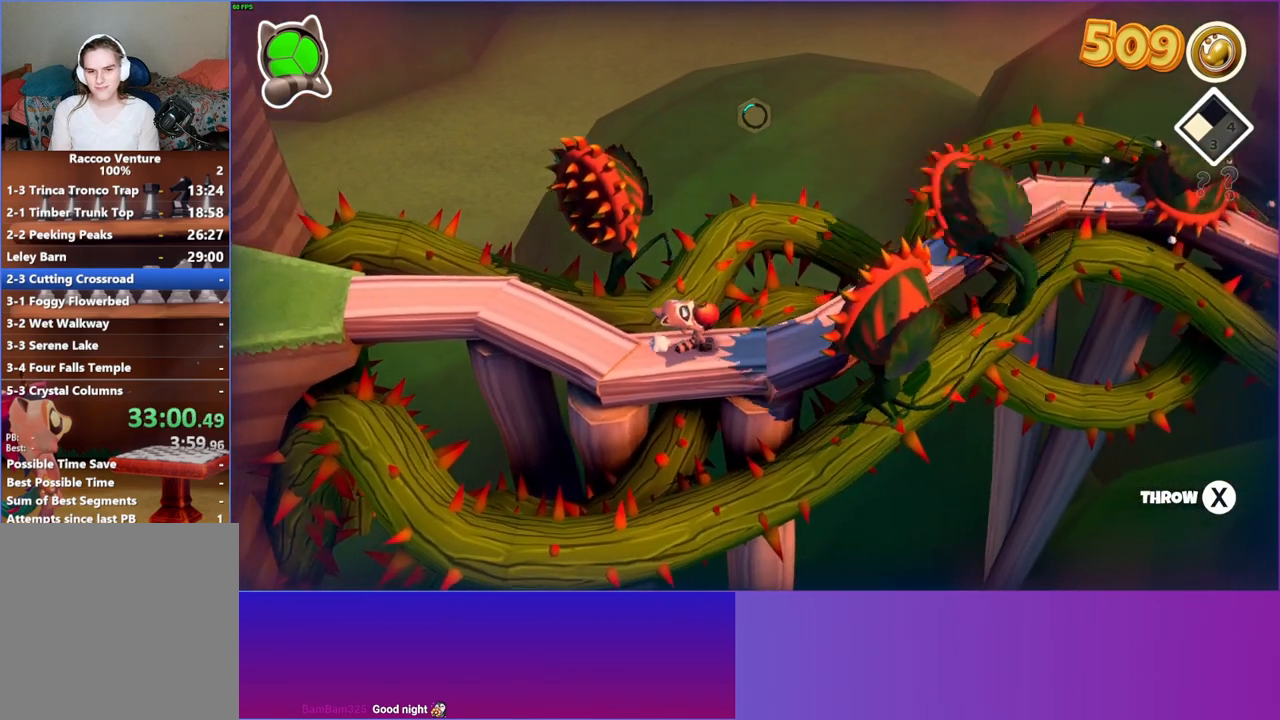
{"buttons": [], "left_stick": "right", "right_stick": "center", "events": []}
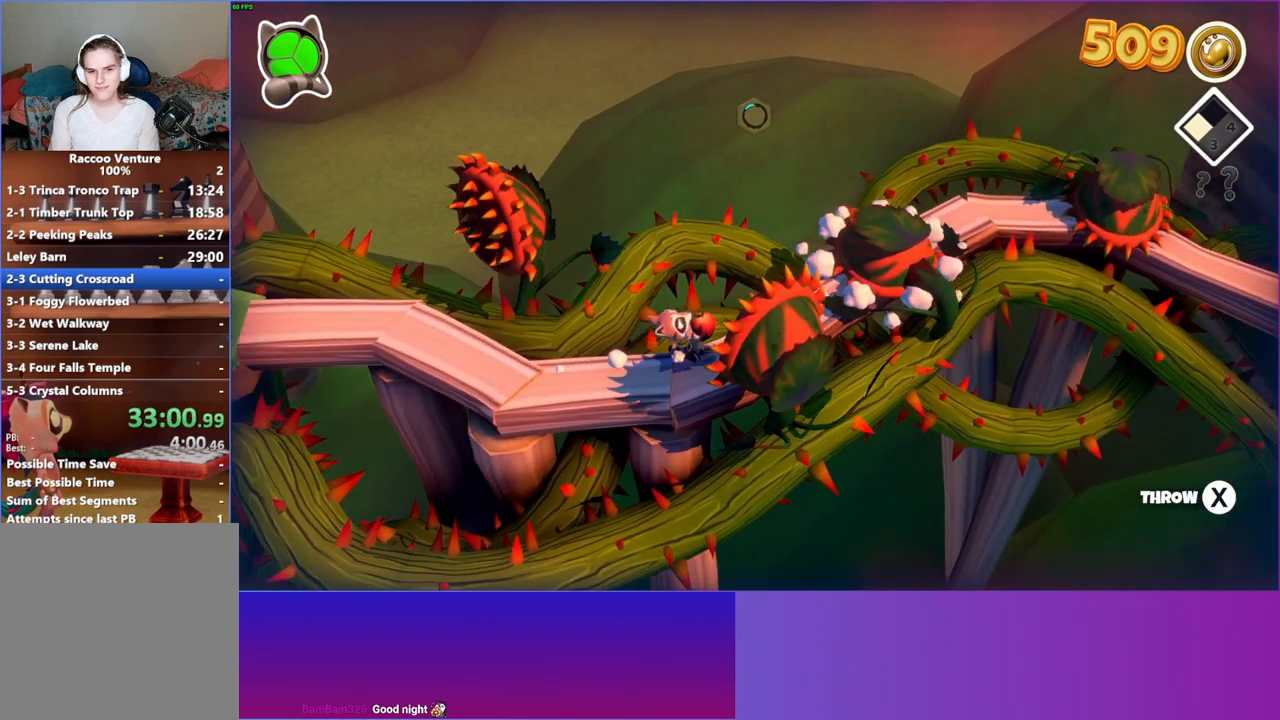
{"buttons": [], "left_stick": "up-right", "right_stick": "center", "events": [[300, "left_stick", "up-right"]]}
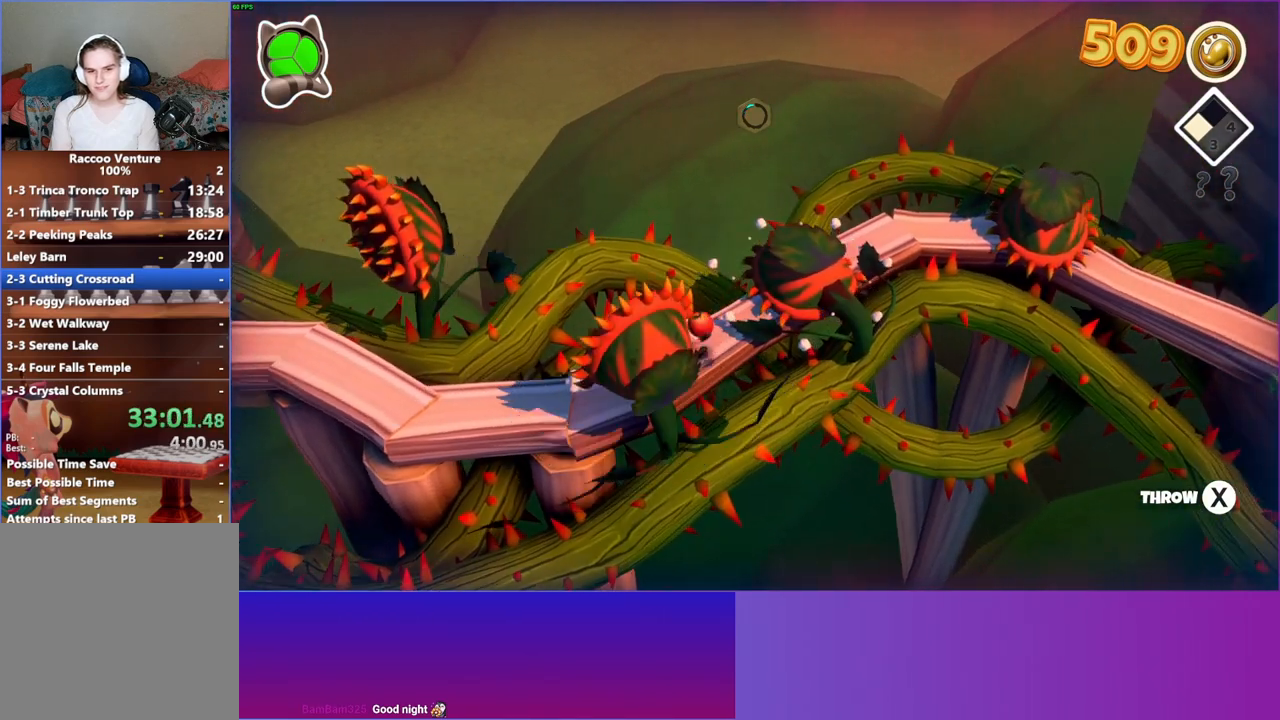
{"buttons": [], "left_stick": "center", "right_stick": "center", "events": [[300, "left_stick", "center"]]}
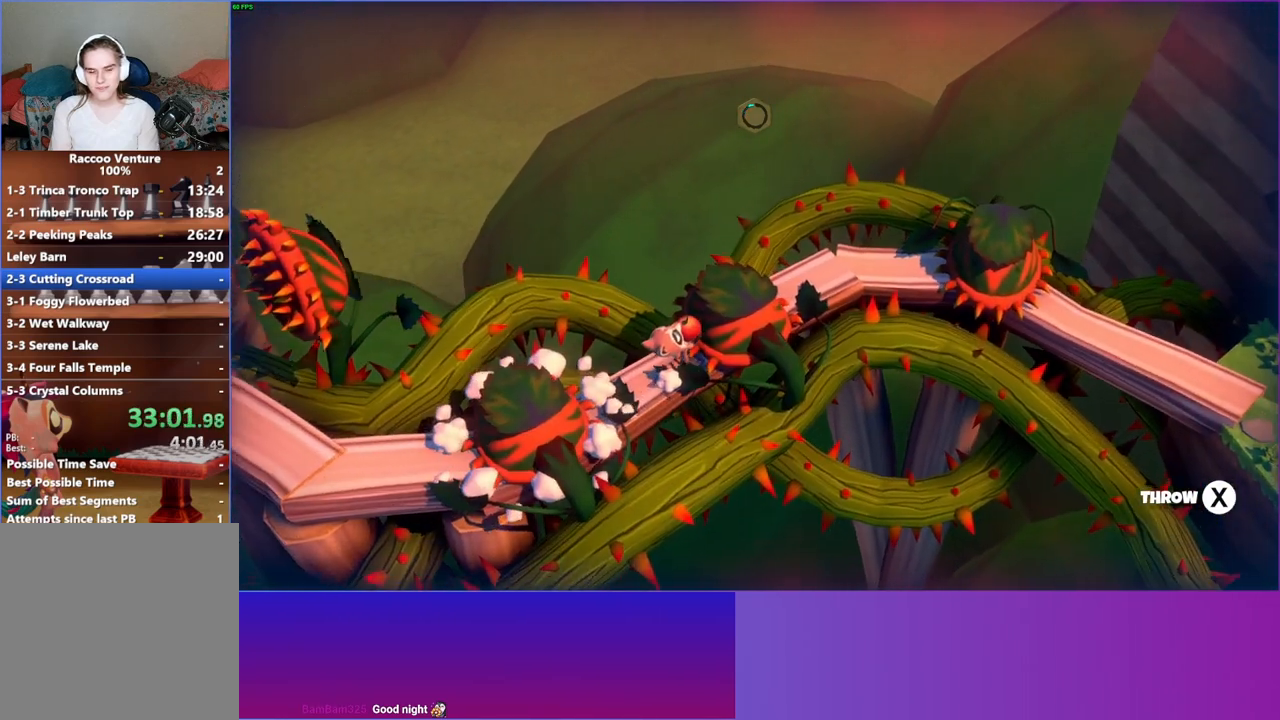
{"buttons": [], "left_stick": "center", "right_stick": "center", "events": []}
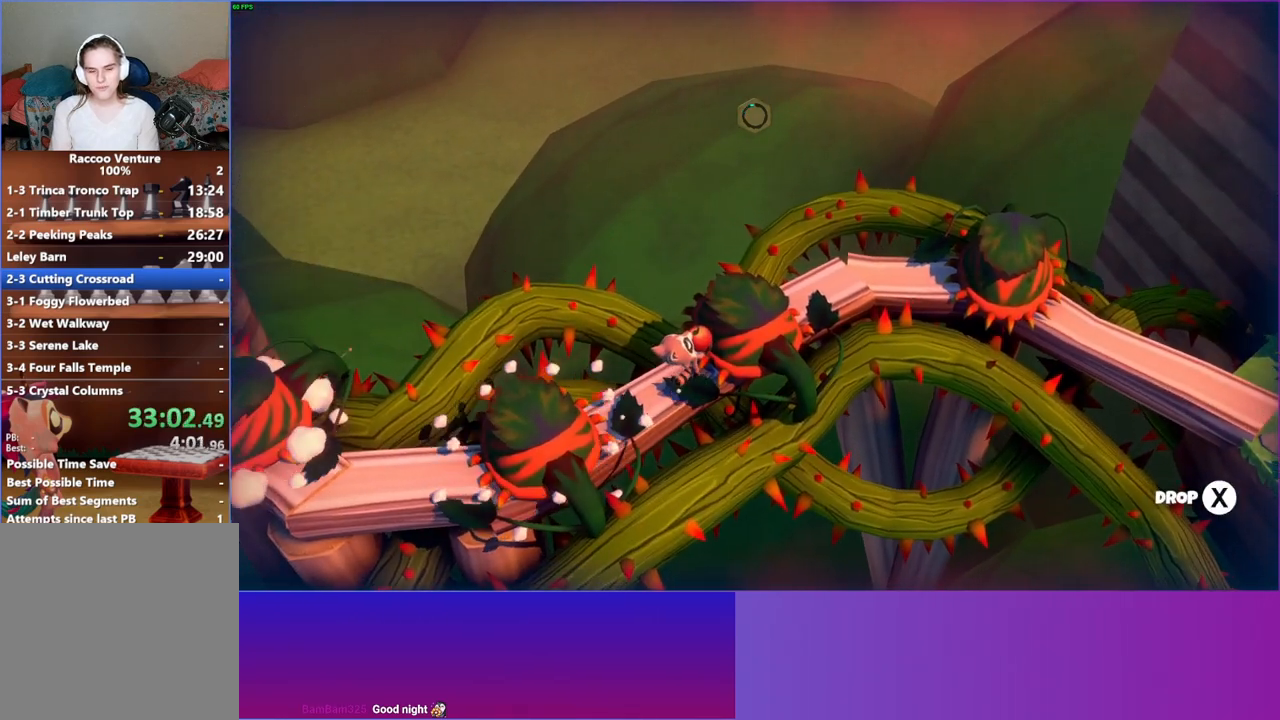
{"buttons": [], "left_stick": "up-right", "right_stick": "center", "events": [[217, "left_stick", "up-right"]]}
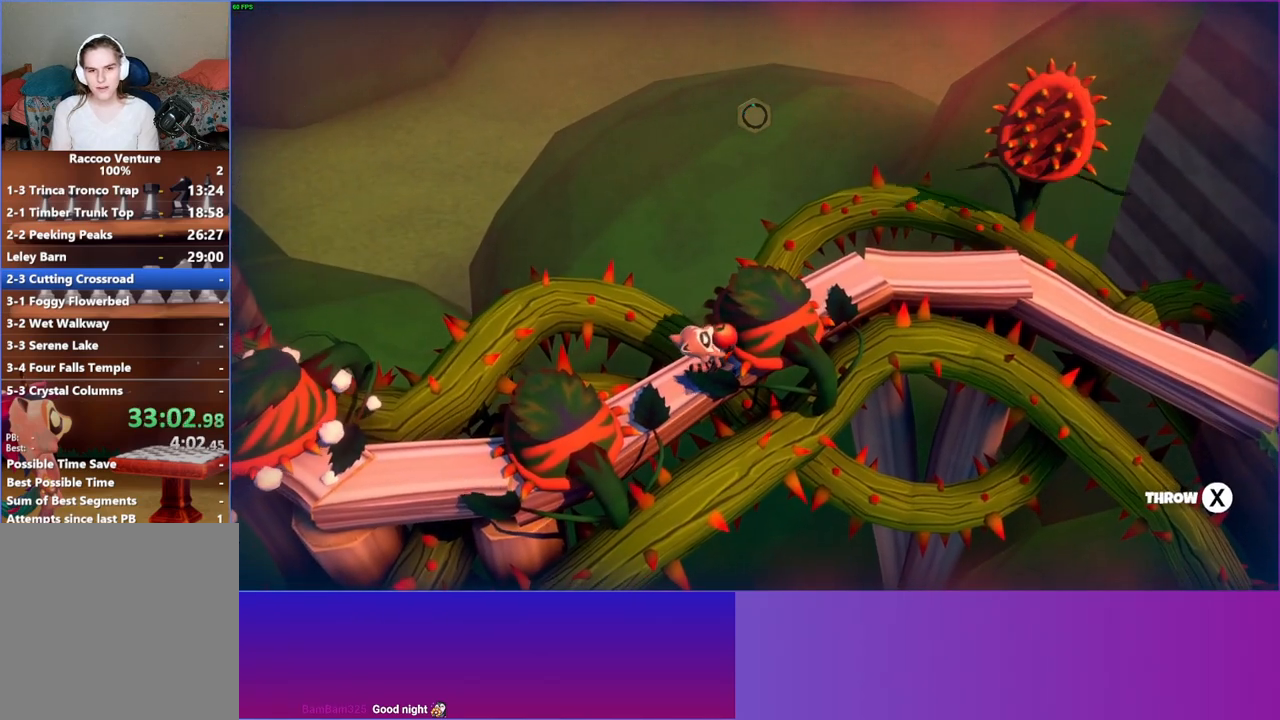
{"buttons": [], "left_stick": "up-right", "right_stick": "center", "events": []}
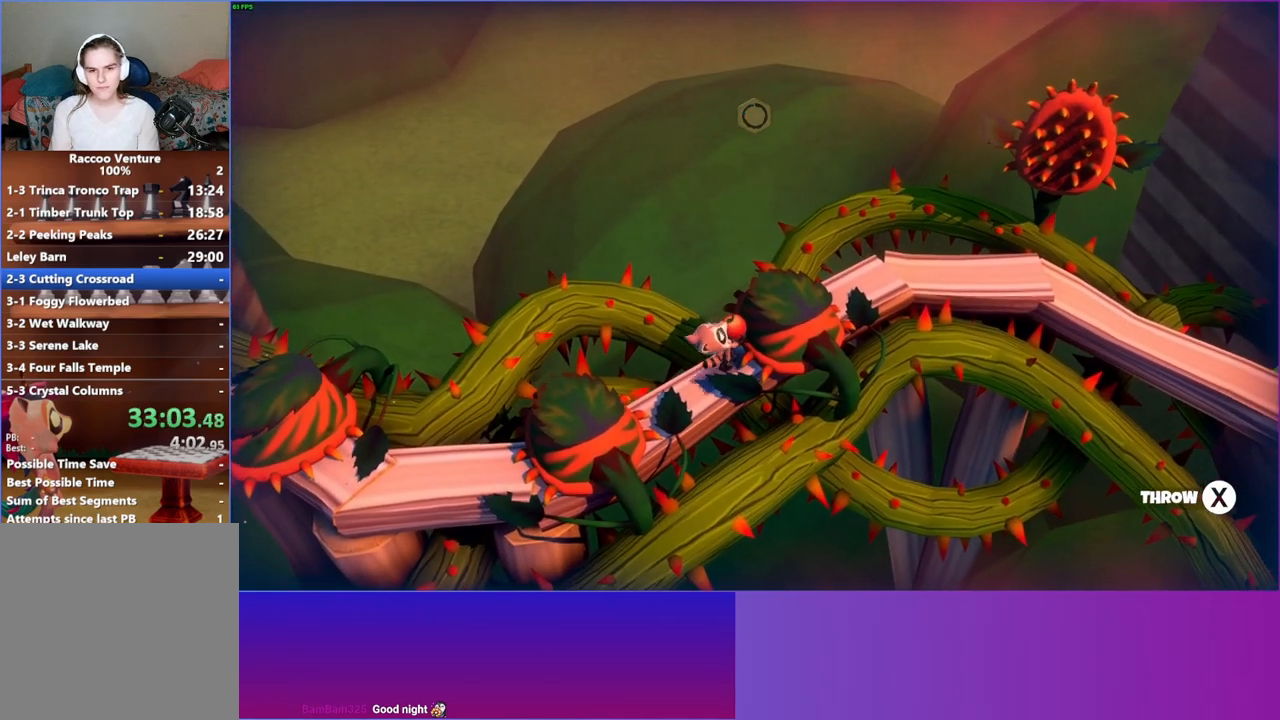
{"buttons": [], "left_stick": "up-right", "right_stick": "center", "events": []}
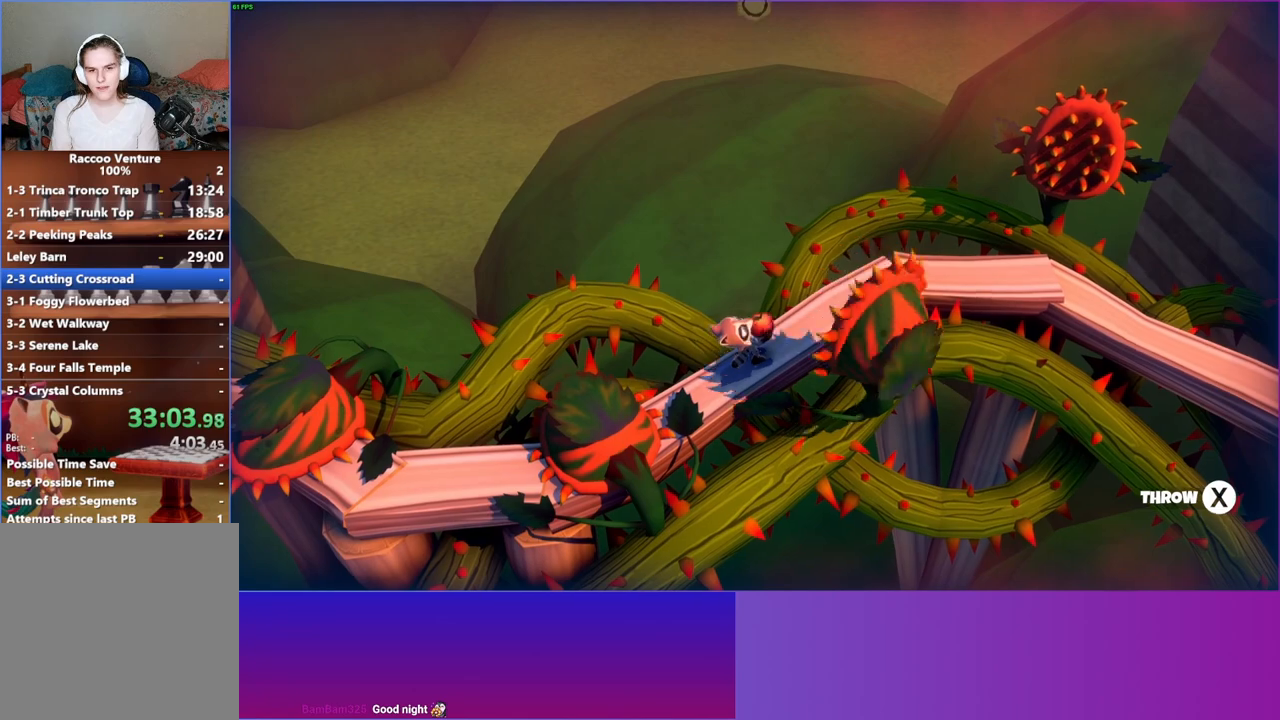
{"buttons": [], "left_stick": "up-right", "right_stick": "center", "events": []}
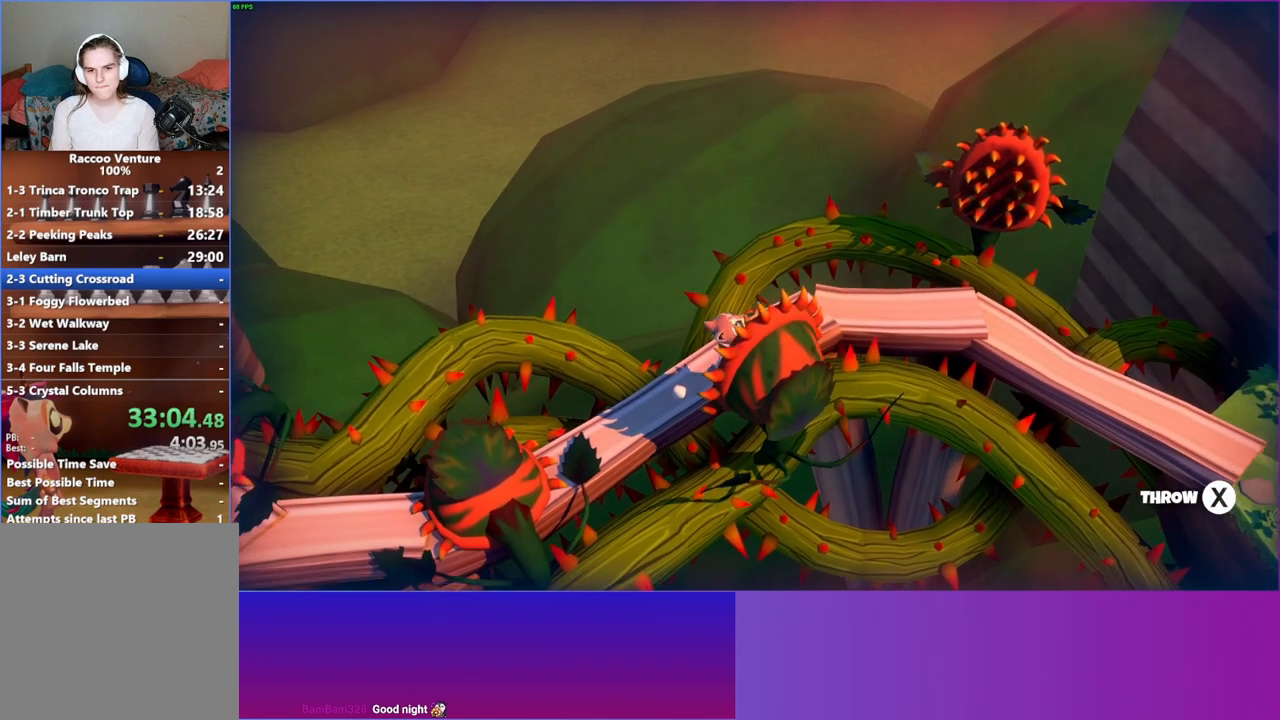
{"buttons": [], "left_stick": "center", "right_stick": "center", "events": [[333, "left_stick", "center"]]}
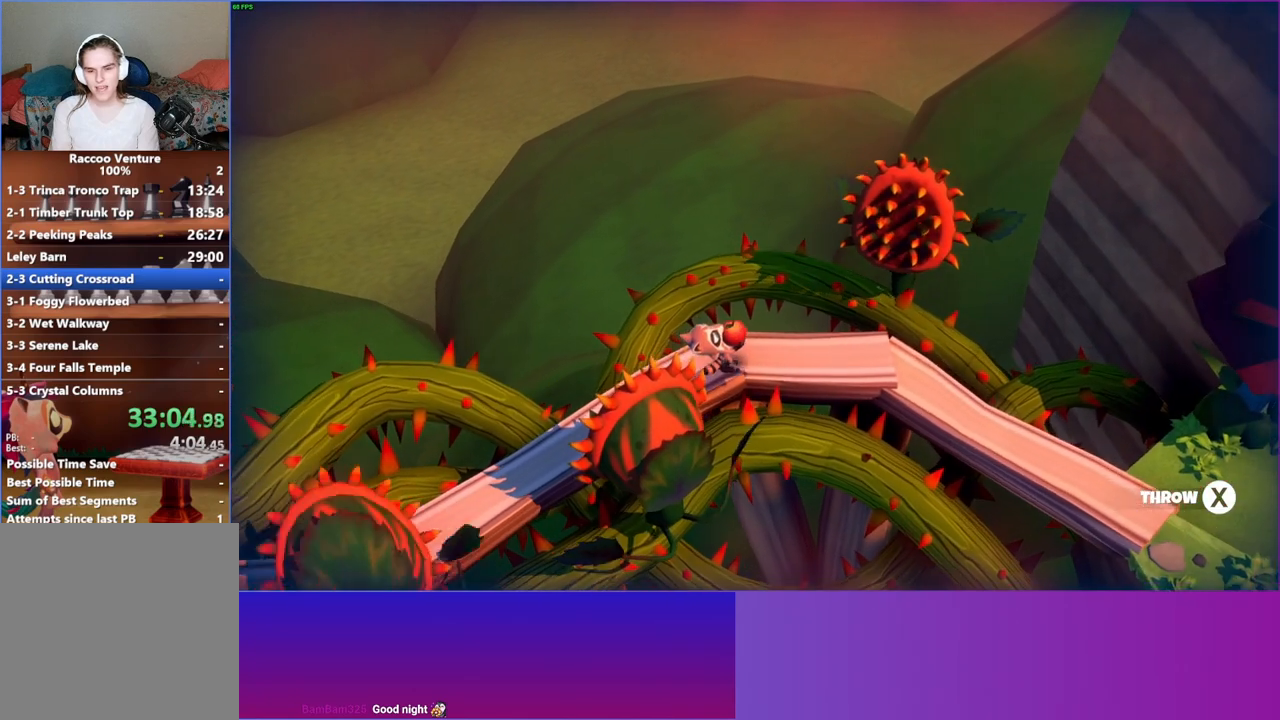
{"buttons": [], "left_stick": "center", "right_stick": "center", "events": []}
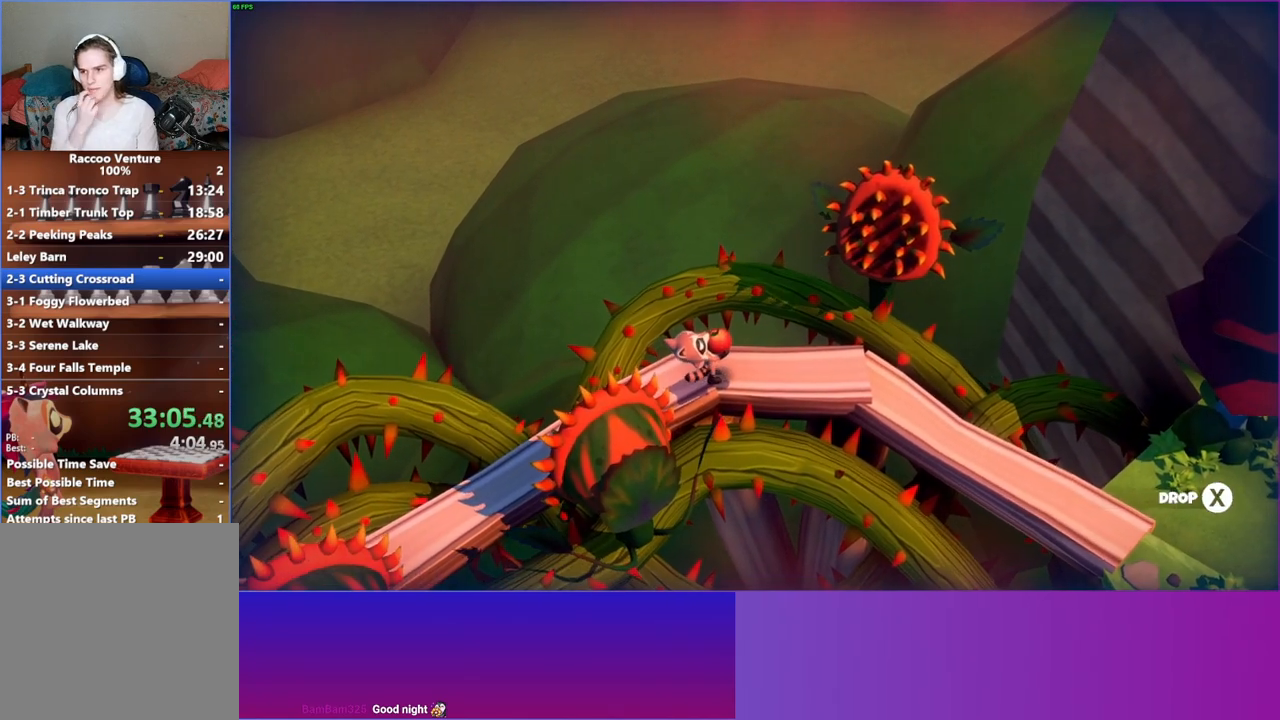
{"buttons": [], "left_stick": "center", "right_stick": "center", "events": []}
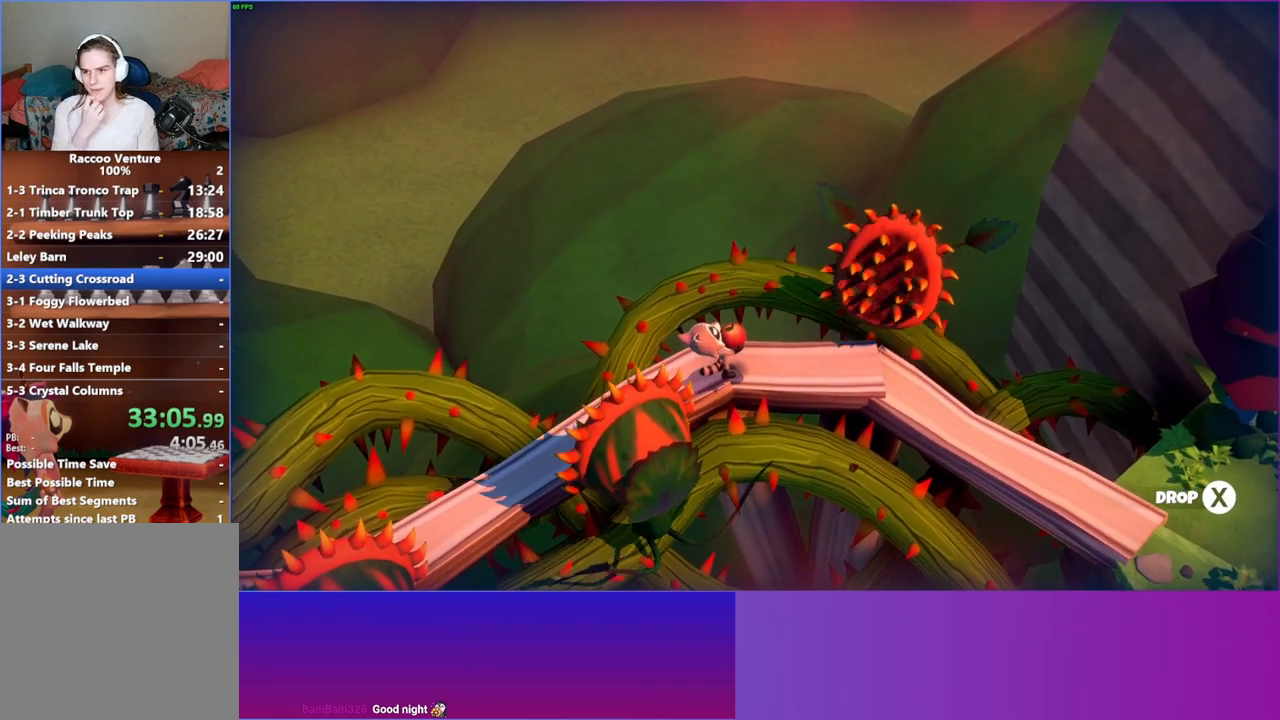
{"buttons": [], "left_stick": "center", "right_stick": "center", "events": []}
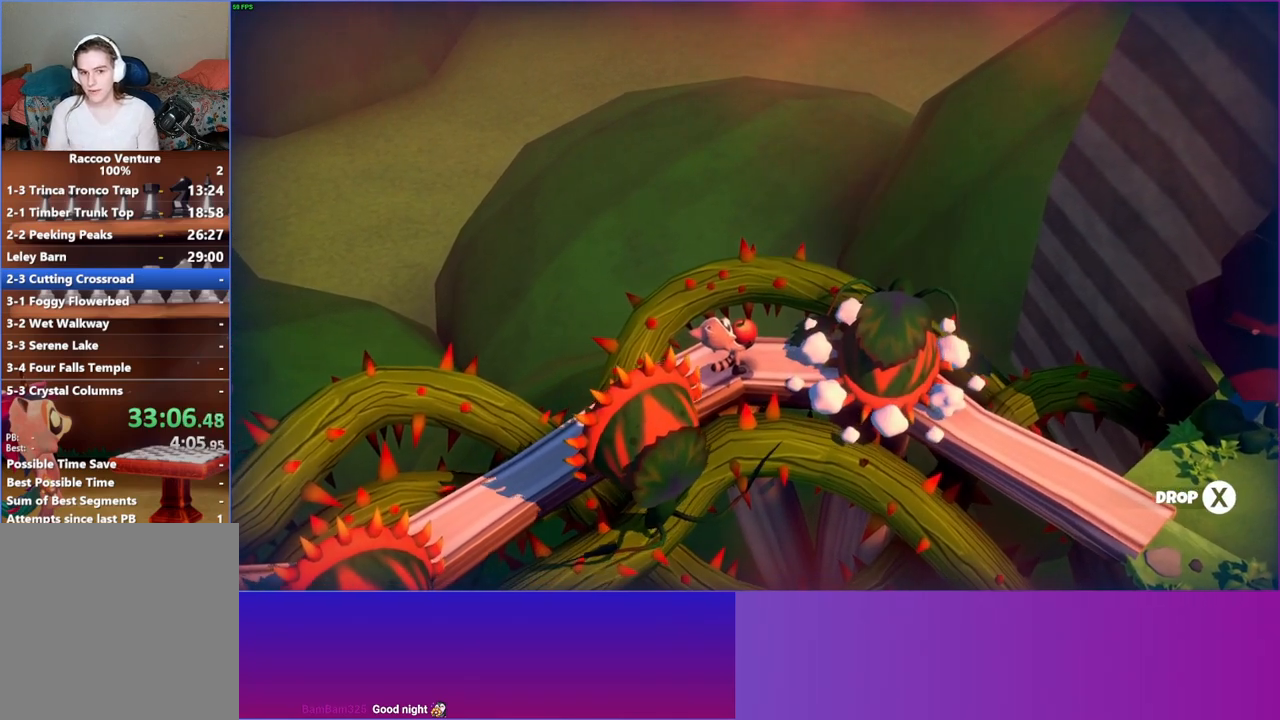
{"buttons": [], "left_stick": "right", "right_stick": "center", "events": [[200, "left_stick", "right"]]}
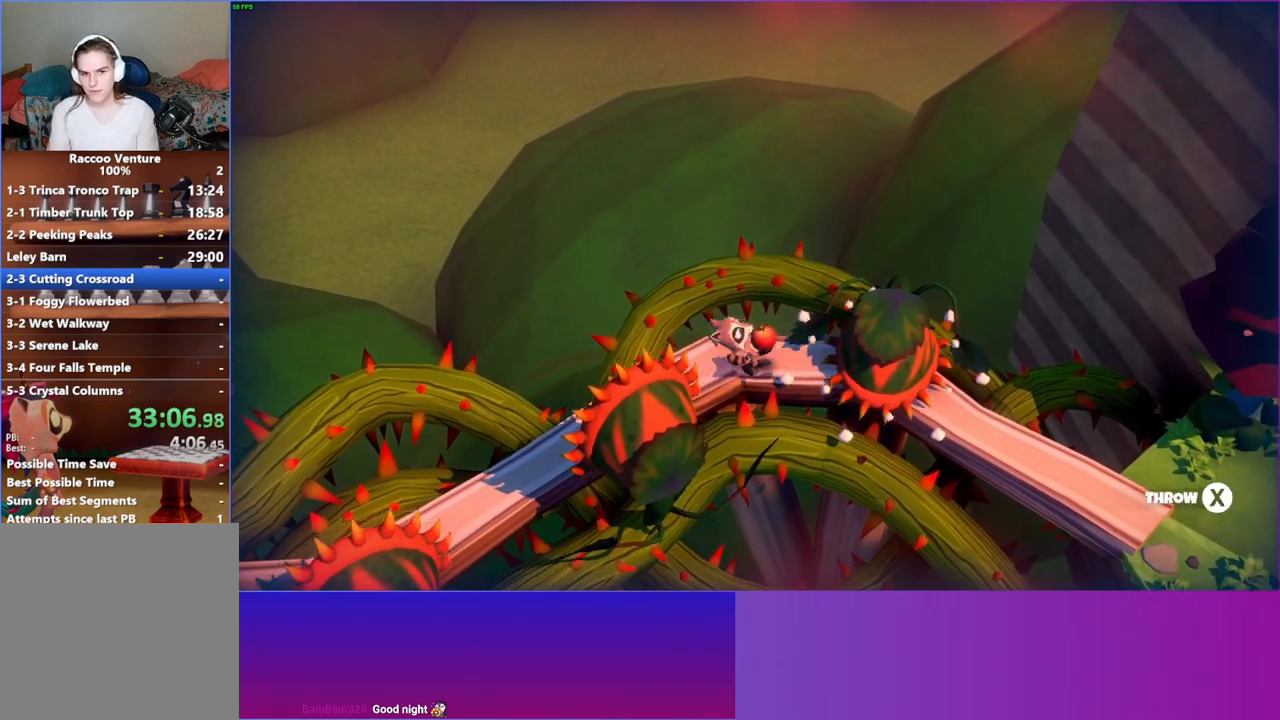
{"buttons": [], "left_stick": "down-right", "right_stick": "center", "events": [[467, "left_stick", "down-right"]]}
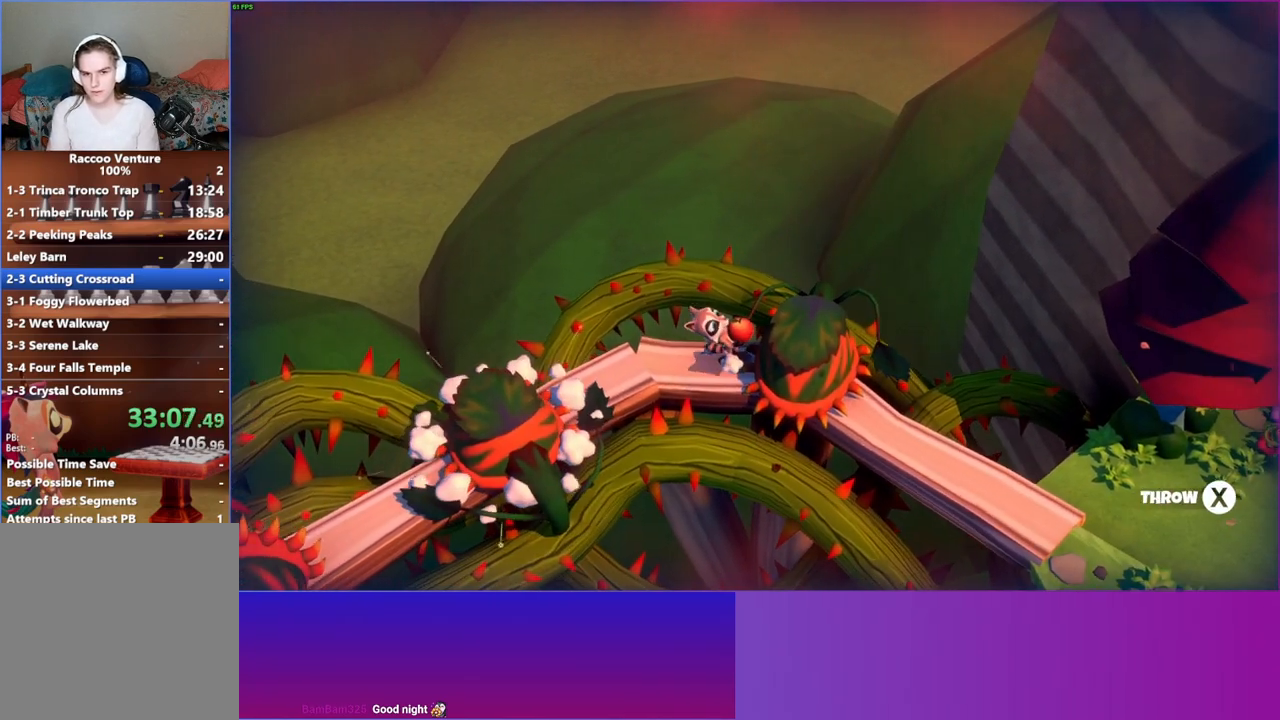
{"buttons": [], "left_stick": "right", "right_stick": "center", "events": [[317, "left_stick", "right"]]}
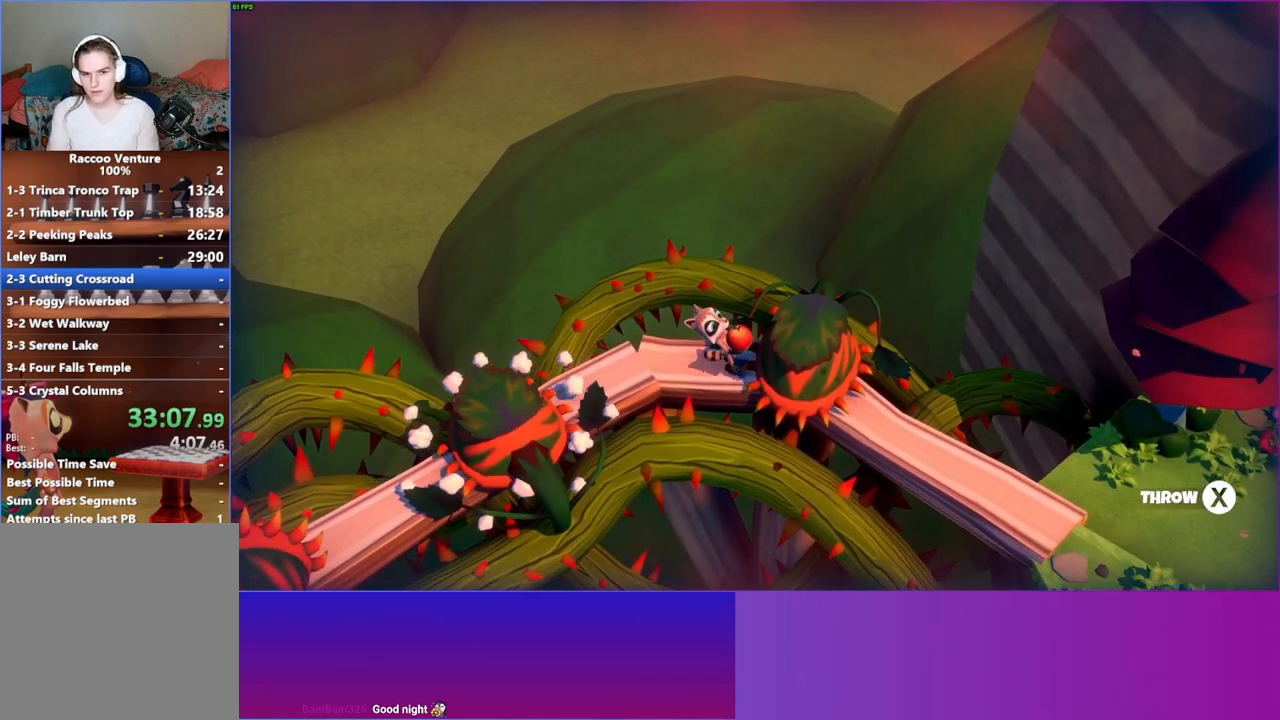
{"buttons": [], "left_stick": "right", "right_stick": "center", "events": []}
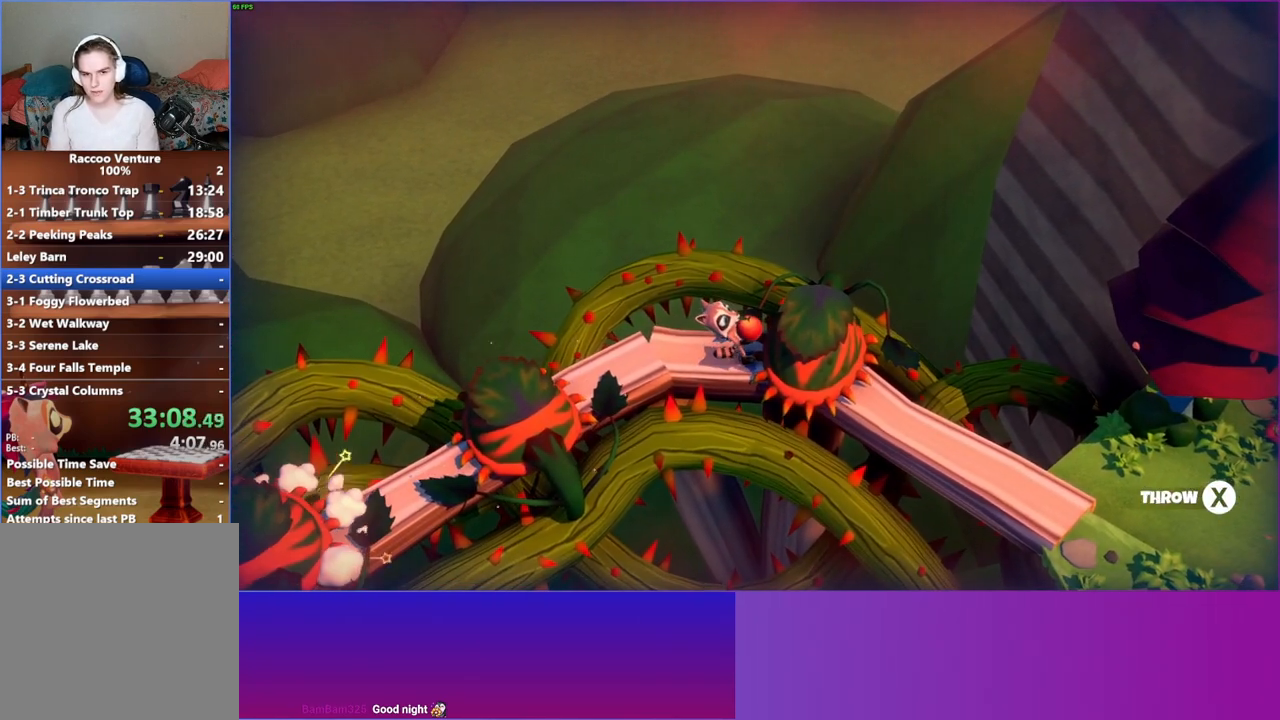
{"buttons": [], "left_stick": "right", "right_stick": "center", "events": []}
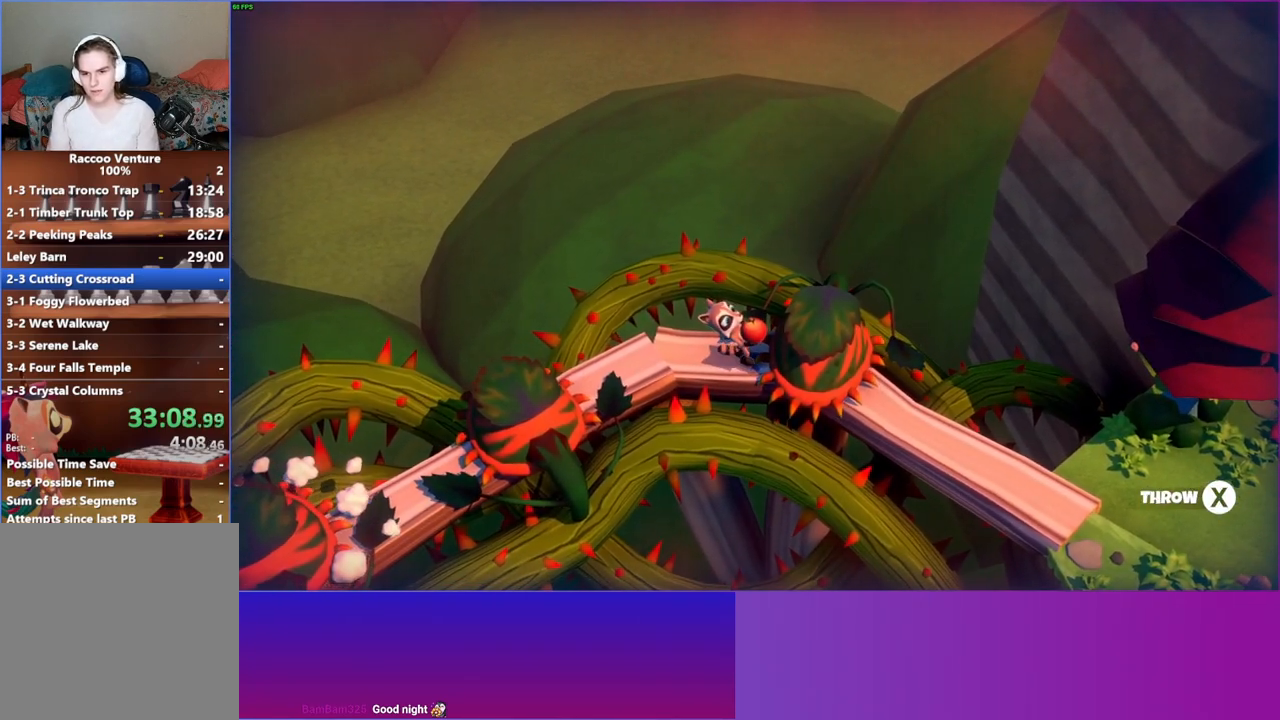
{"buttons": [], "left_stick": "right", "right_stick": "center", "events": []}
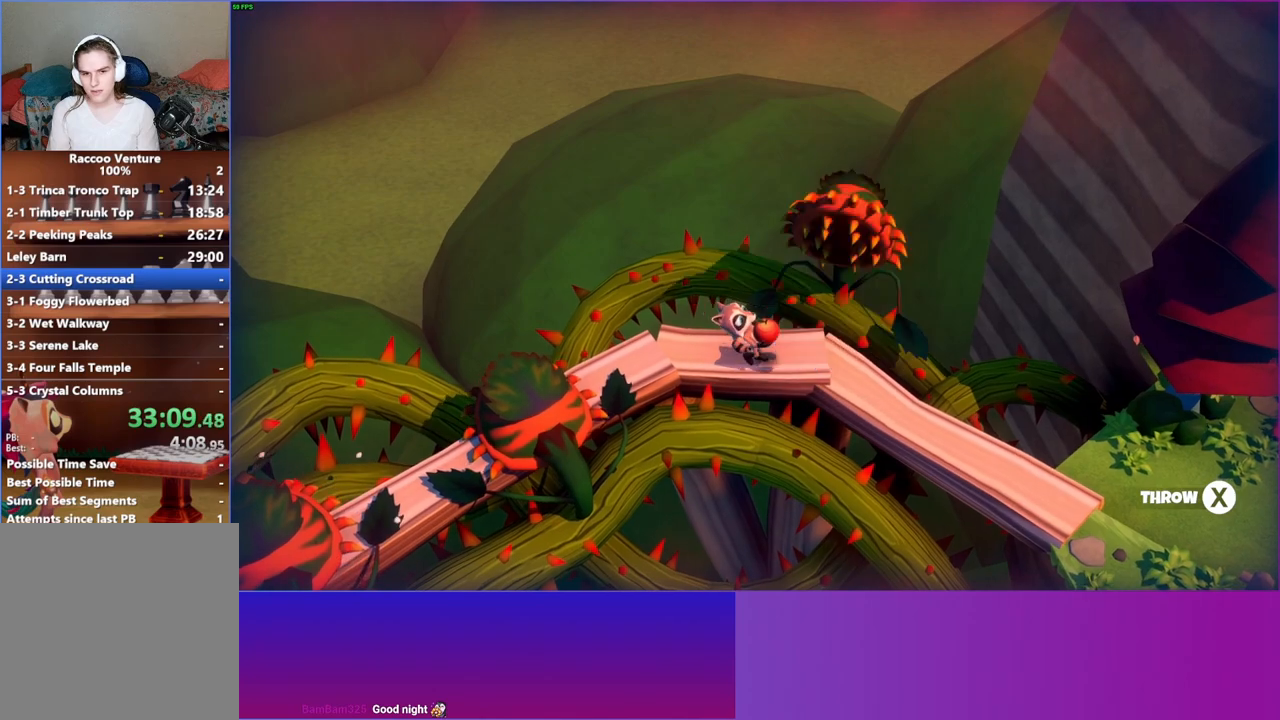
{"buttons": [], "left_stick": "down-right", "right_stick": "center", "events": [[250, "left_stick", "down-right"]]}